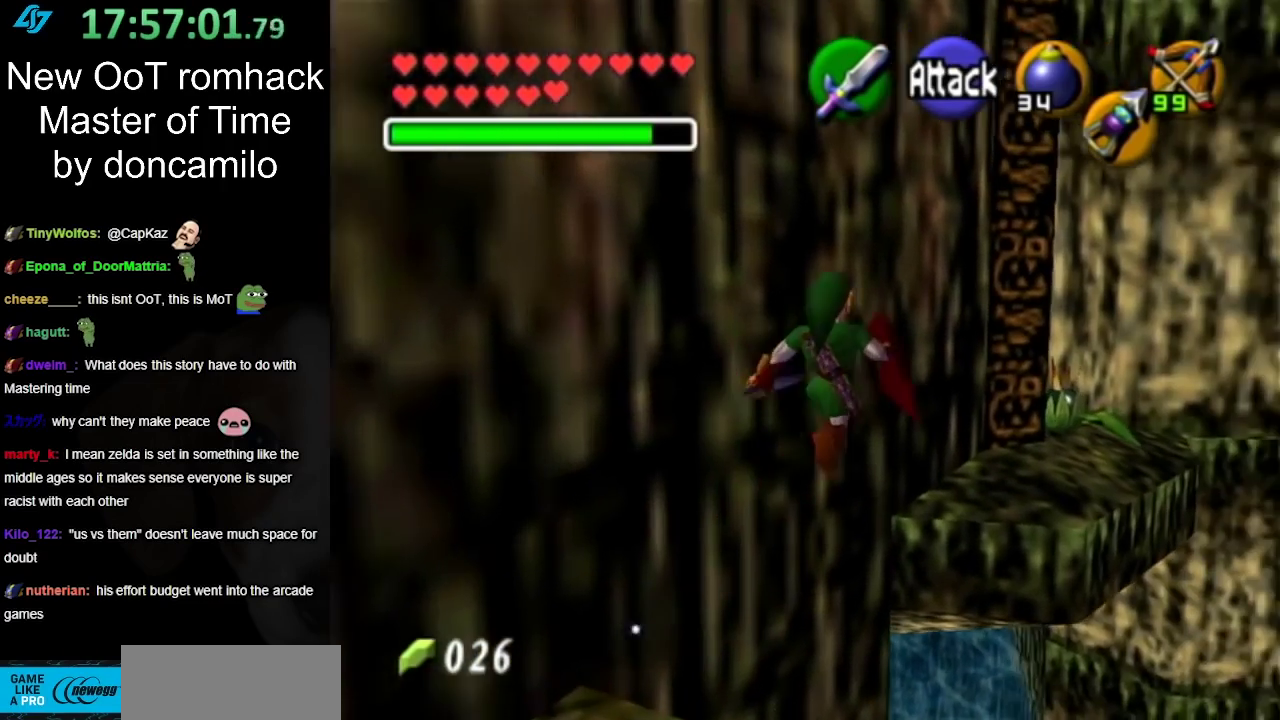
Gameplay with a controller (Nintendo layout); each line is a JSON object with the inputs held at the frame after it. "events" lists button and stick changes between this image and that frame as [ms after this image, input, new state], when the widget could be followed in between. Not read: L2 L3 R3.
{"buttons": [], "left_stick": "up-right", "right_stick": "center", "events": []}
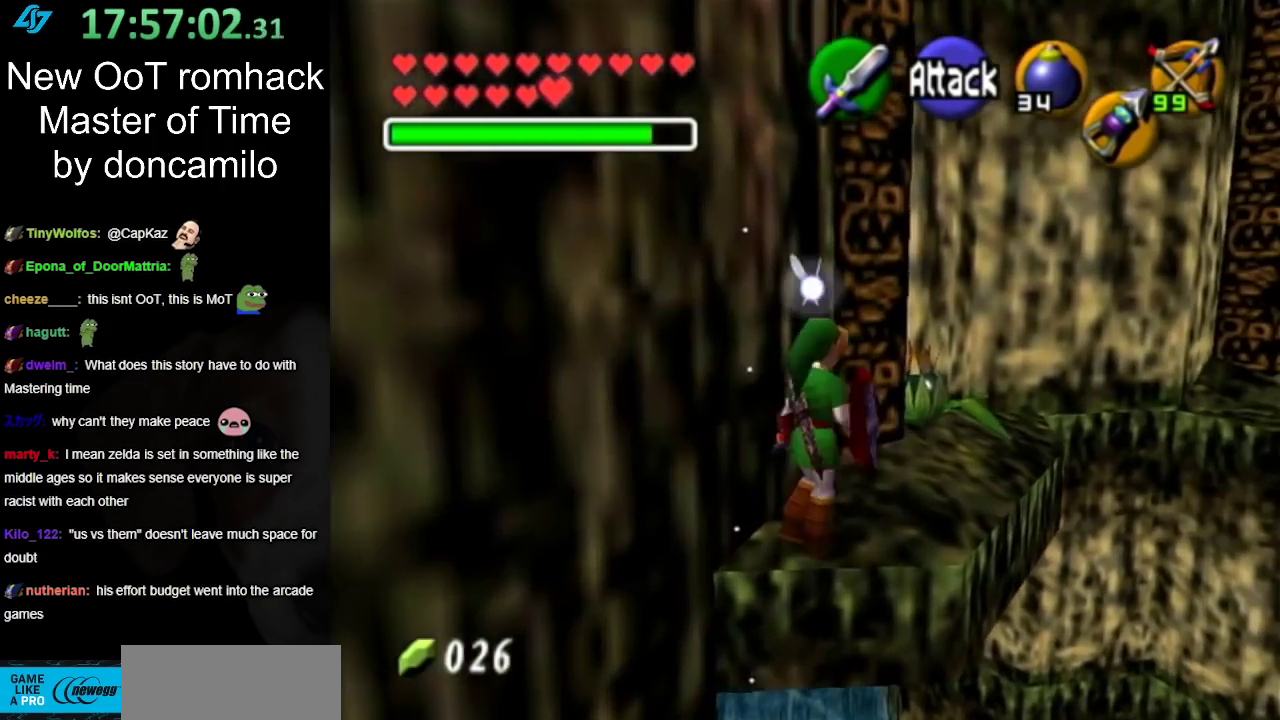
{"buttons": [], "left_stick": "up", "right_stick": "center", "events": [[417, "left_stick", "up"]]}
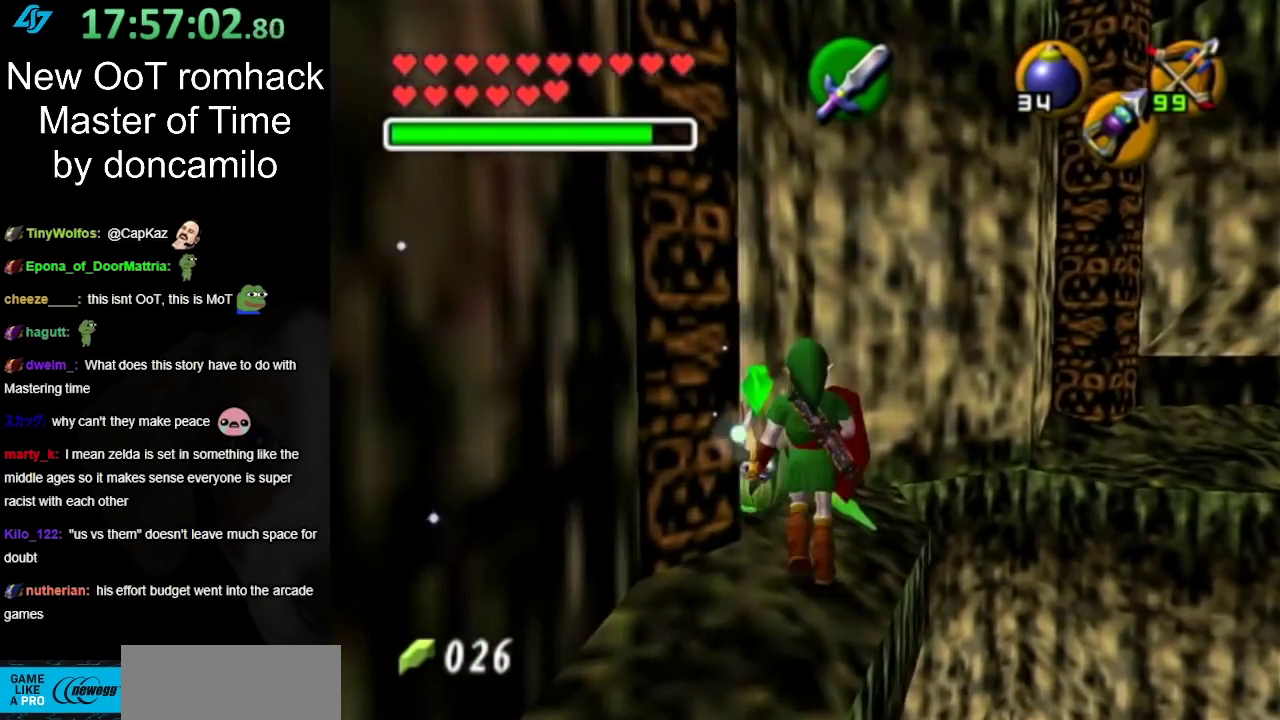
{"buttons": [], "left_stick": "up-right", "right_stick": "center", "events": [[250, "left_stick", "up-right"]]}
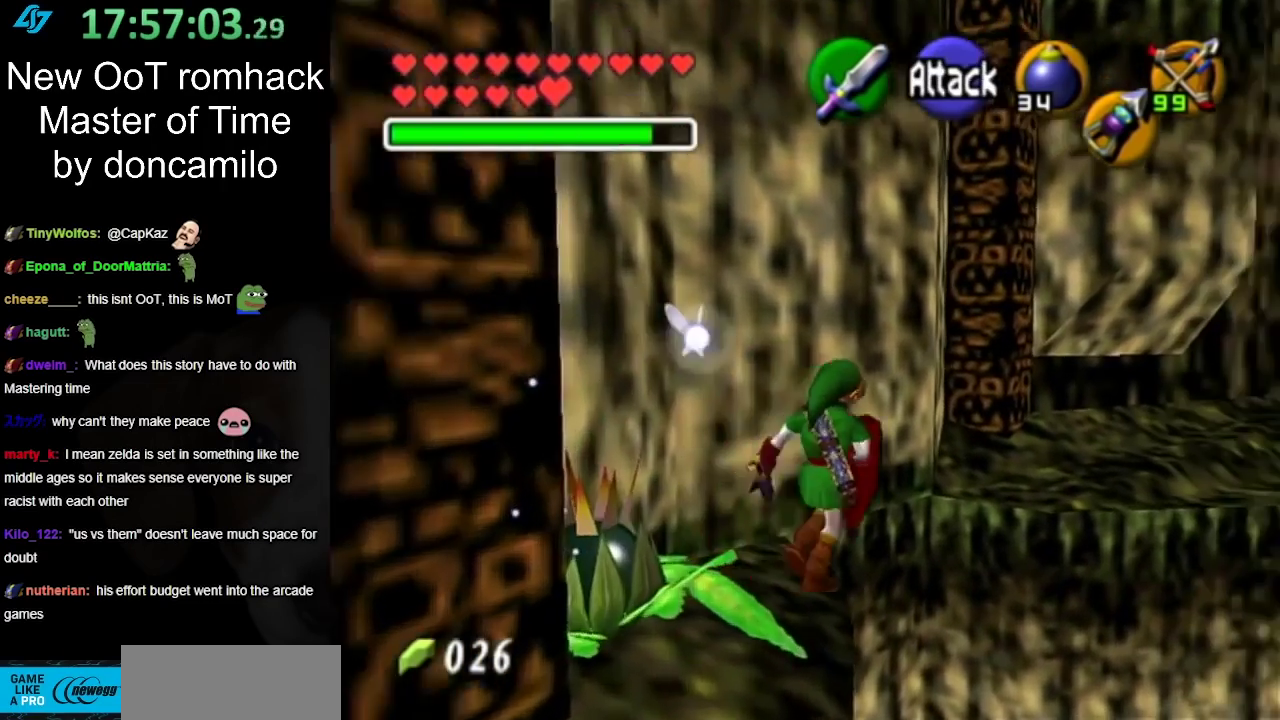
{"buttons": [], "left_stick": "up-right", "right_stick": "center", "events": []}
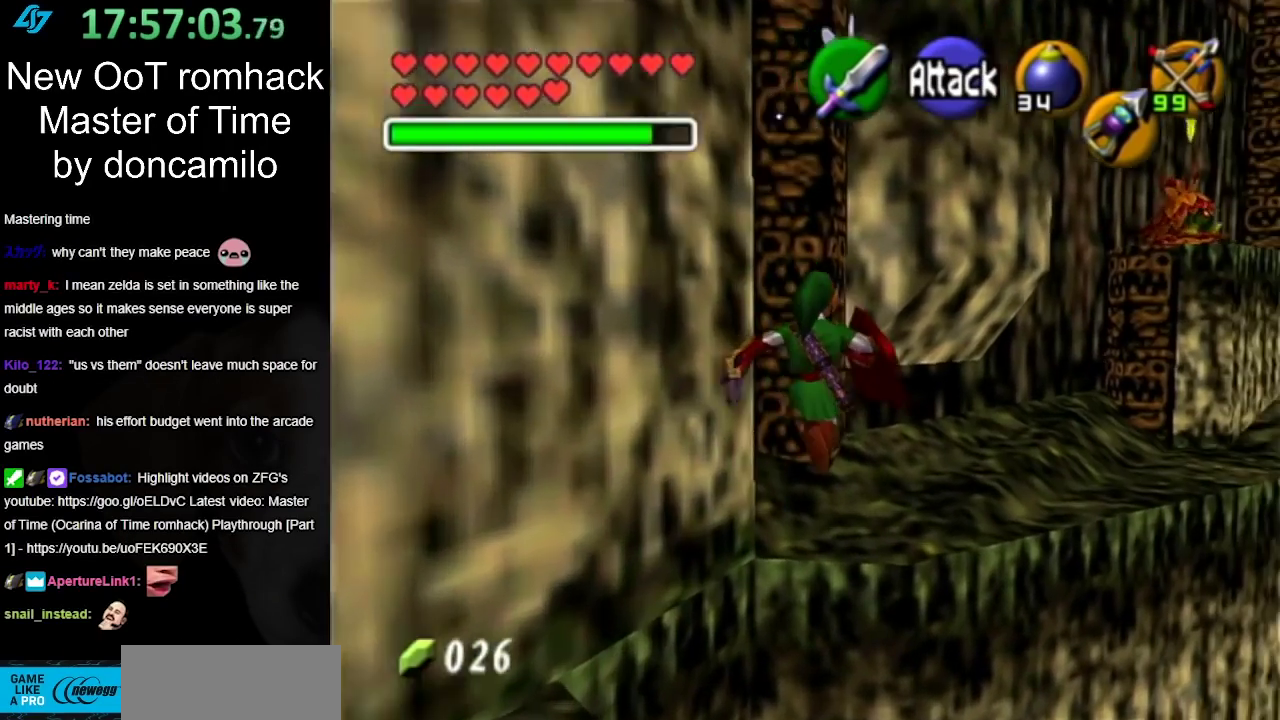
{"buttons": [], "left_stick": "up-right", "right_stick": "center", "events": []}
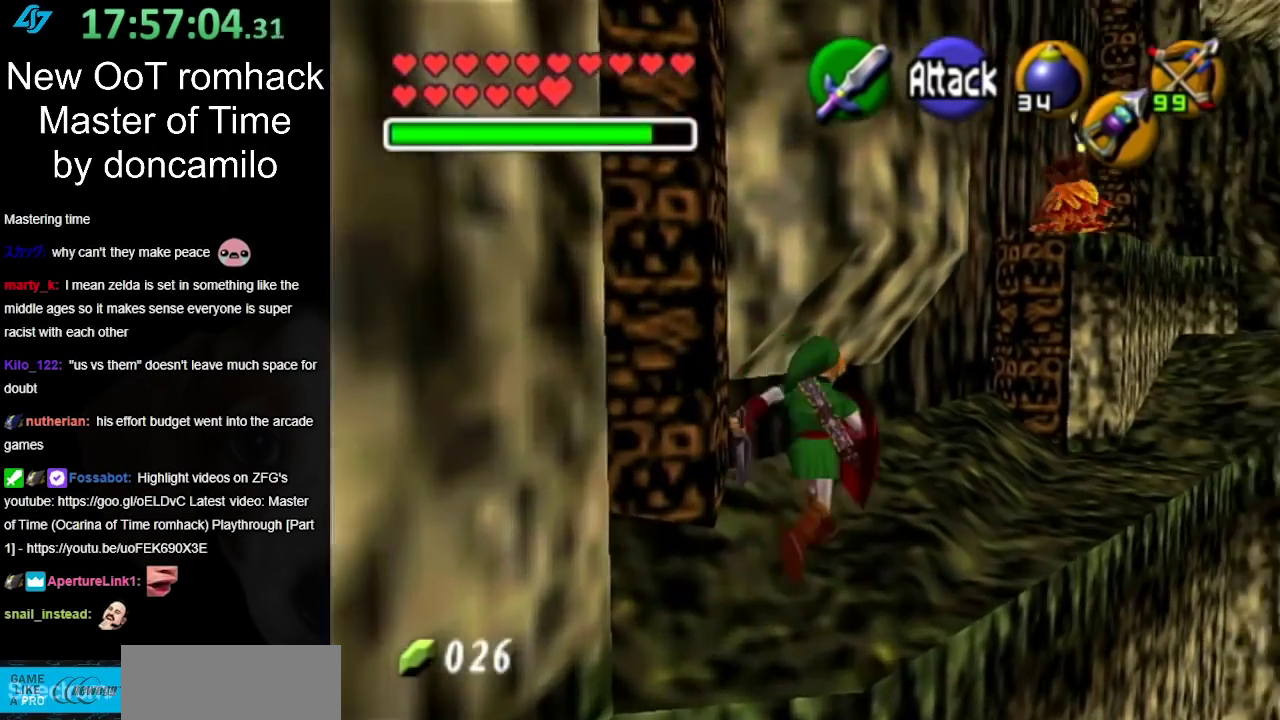
{"buttons": [], "left_stick": "center", "right_stick": "center", "events": [[50, "L1", "down"], [117, "left_stick", "up"], [267, "L1", "up"], [383, "left_stick", "up-right"], [450, "left_stick", "center"]]}
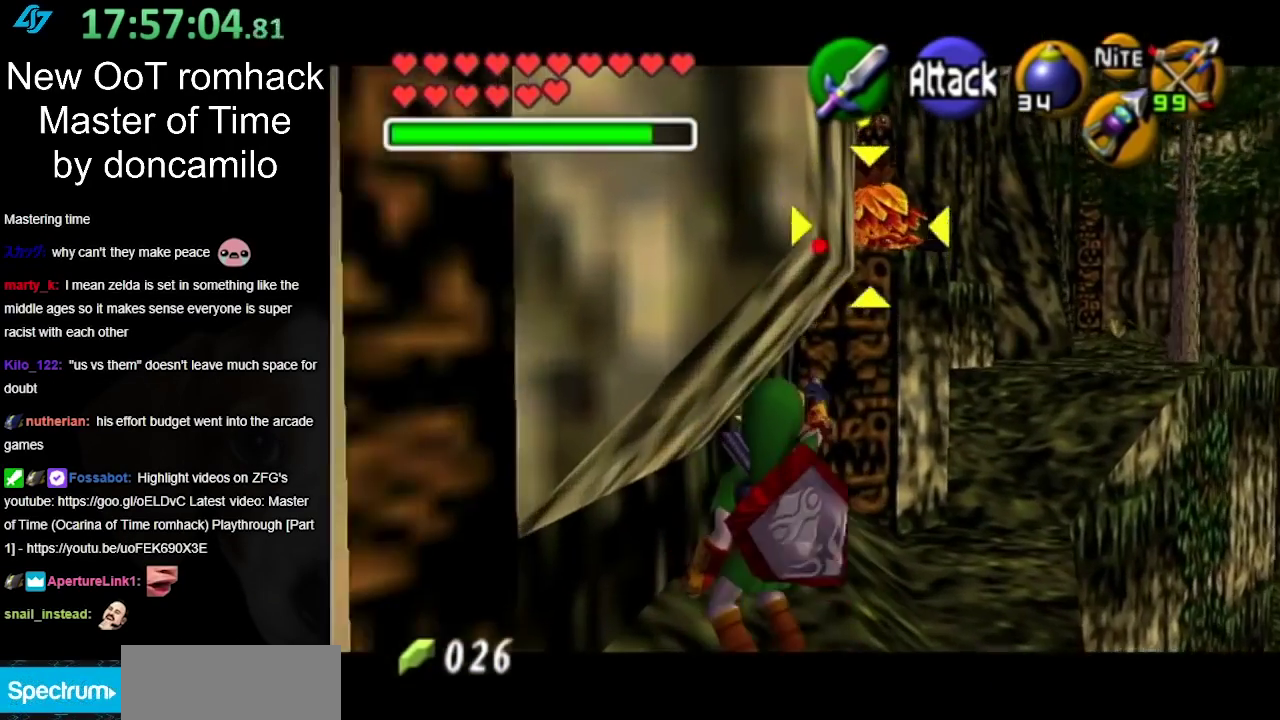
{"buttons": [], "left_stick": "center", "right_stick": "center", "events": []}
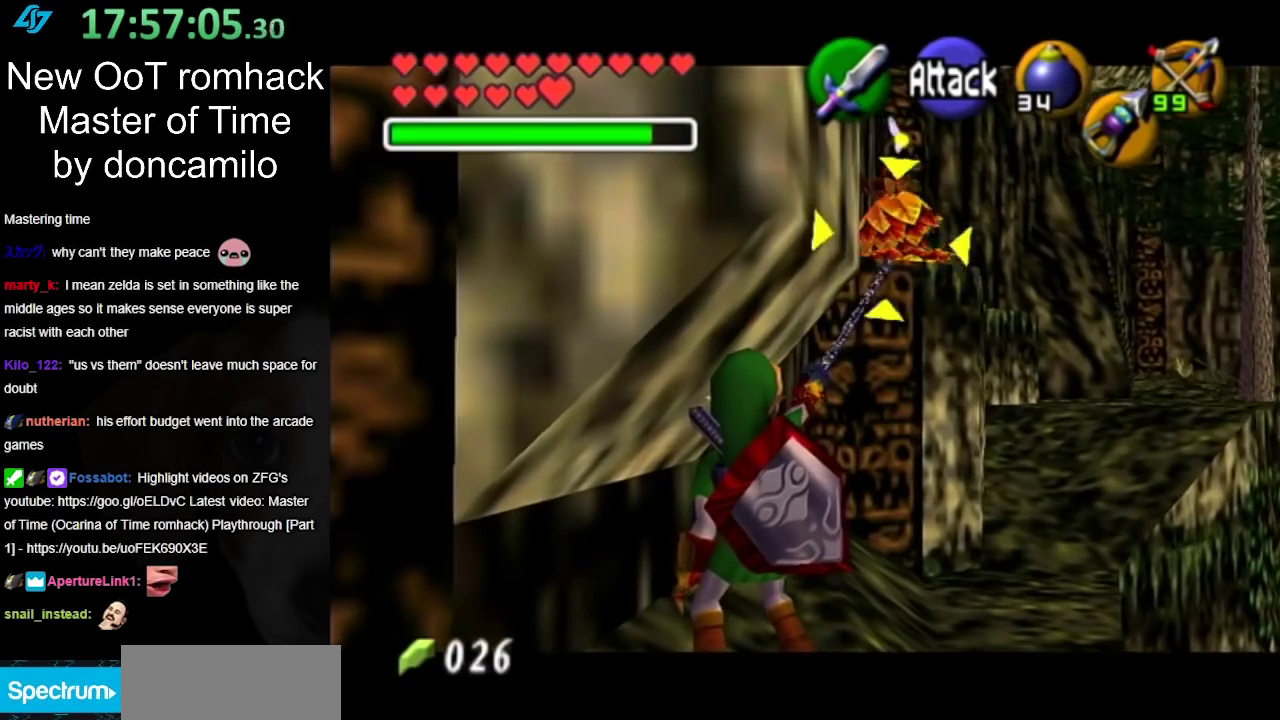
{"buttons": [], "left_stick": "center", "right_stick": "center", "events": []}
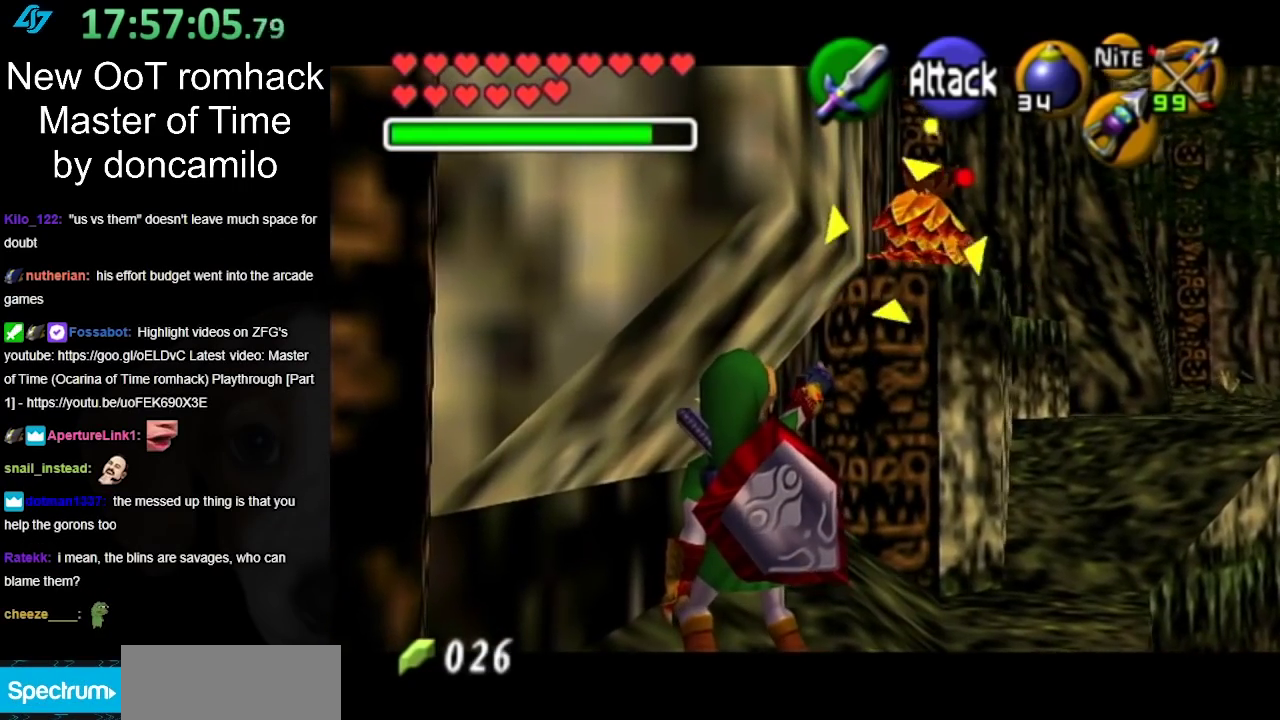
{"buttons": [], "left_stick": "center", "right_stick": "center", "events": []}
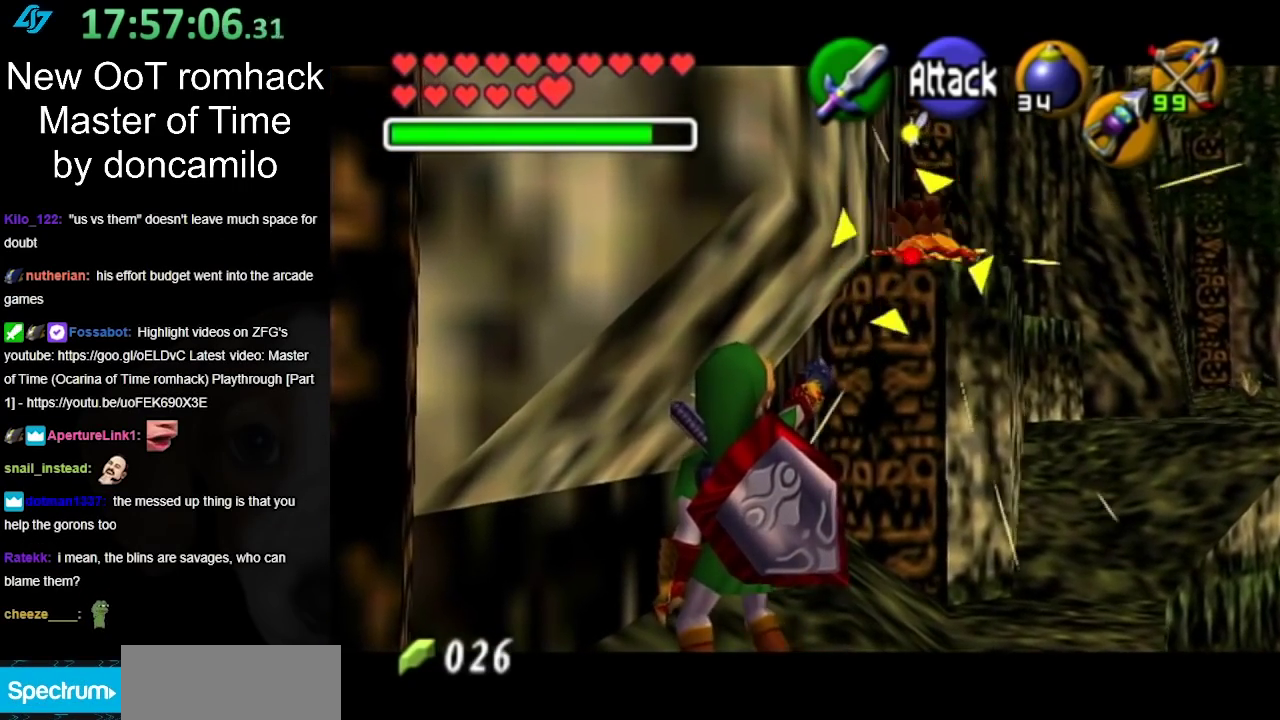
{"buttons": [], "left_stick": "center", "right_stick": "center", "events": [[133, "X", "down"], [233, "X", "up"], [317, "X", "down"], [400, "X", "up"]]}
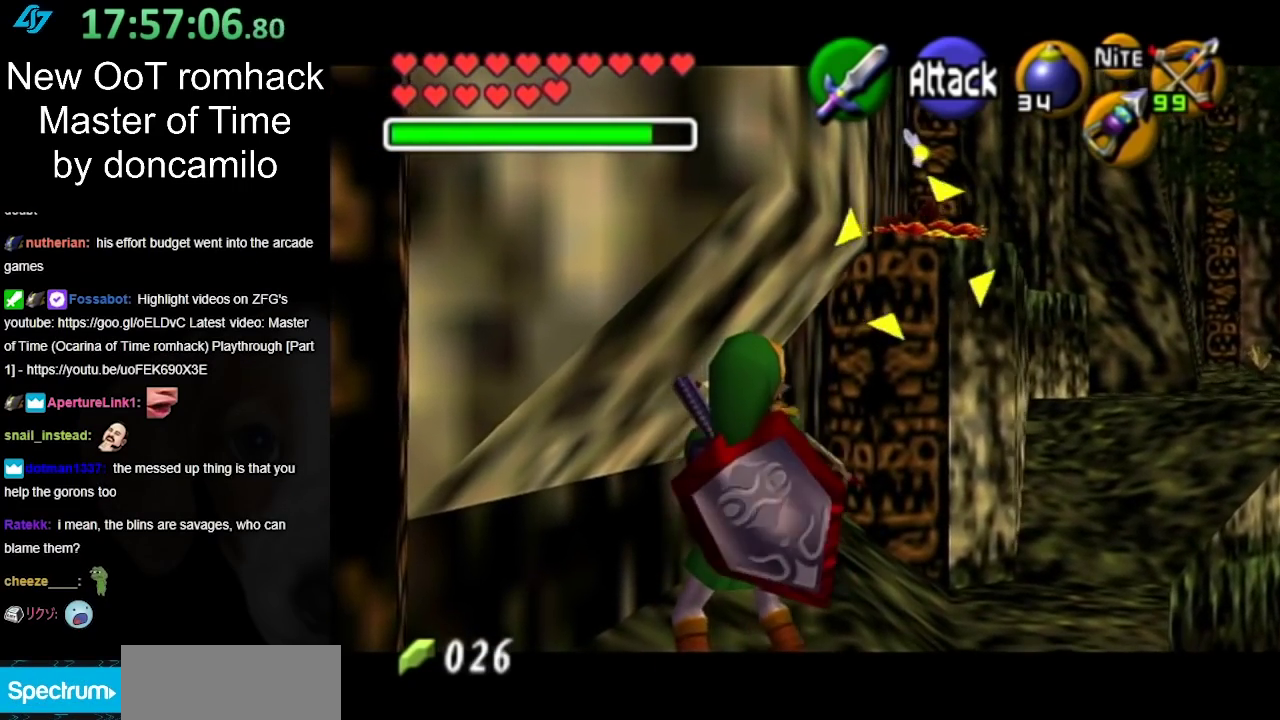
{"buttons": ["X"], "left_stick": "center", "right_stick": "center", "events": [[317, "X", "down"]]}
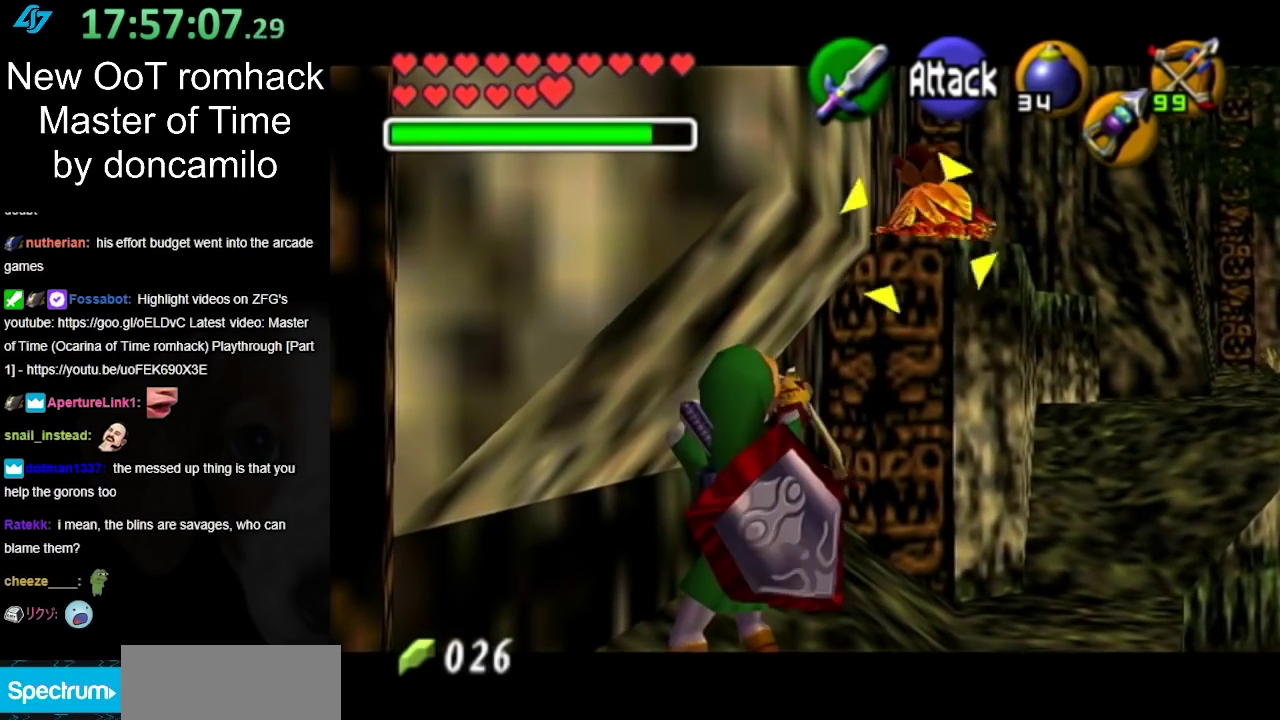
{"buttons": [], "left_stick": "center", "right_stick": "center", "events": [[367, "X", "up"]]}
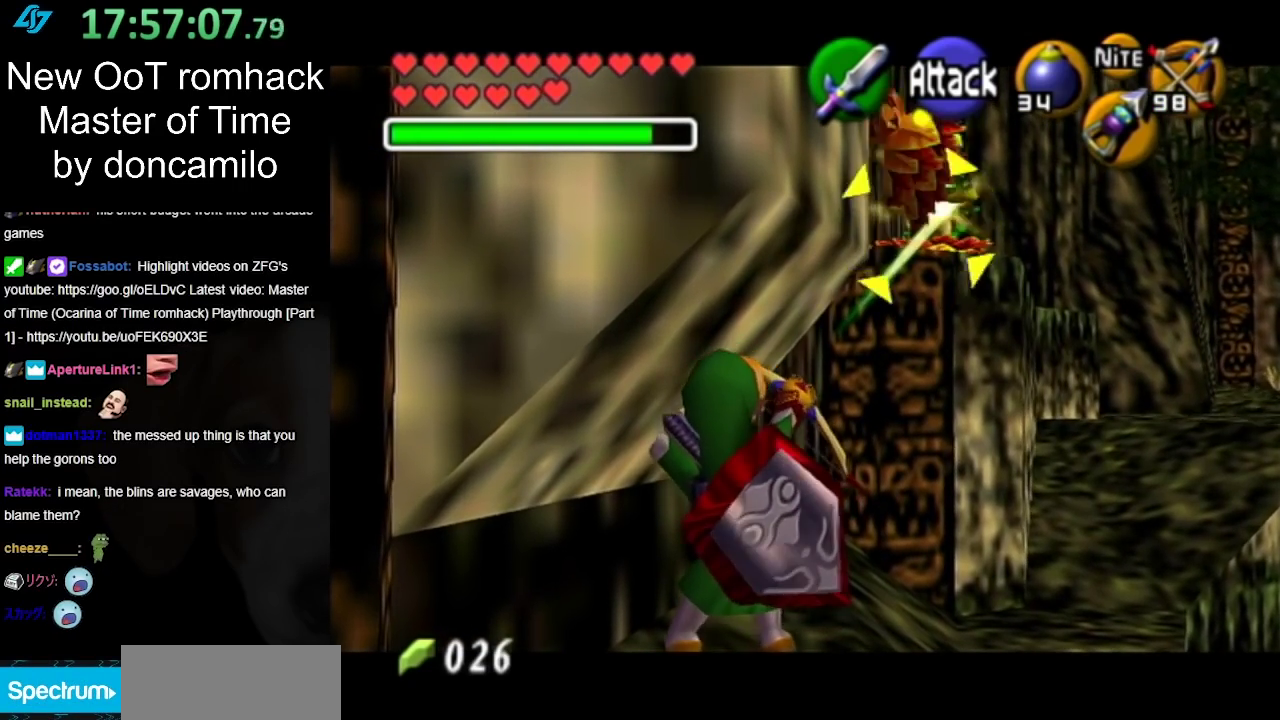
{"buttons": ["X"], "left_stick": "center", "right_stick": "center", "events": [[100, "X", "down"]]}
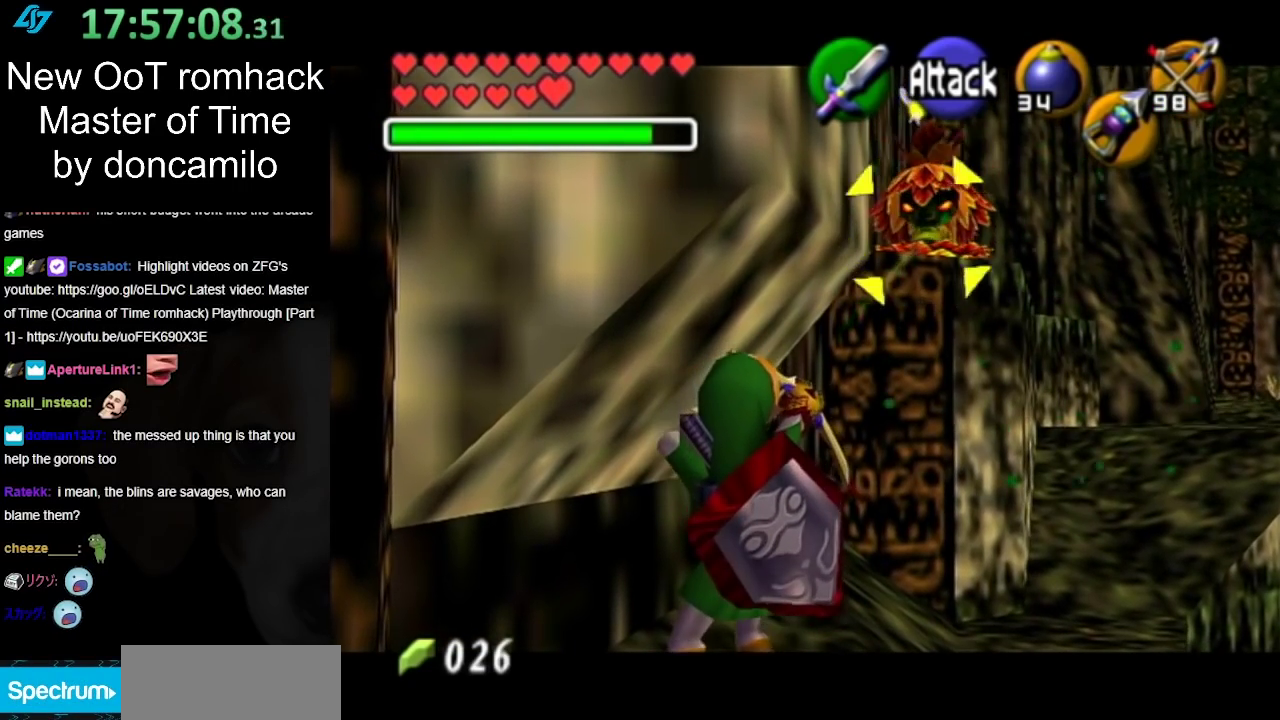
{"buttons": [], "left_stick": "up-right", "right_stick": "center", "events": [[183, "X", "up"], [467, "left_stick", "up-right"]]}
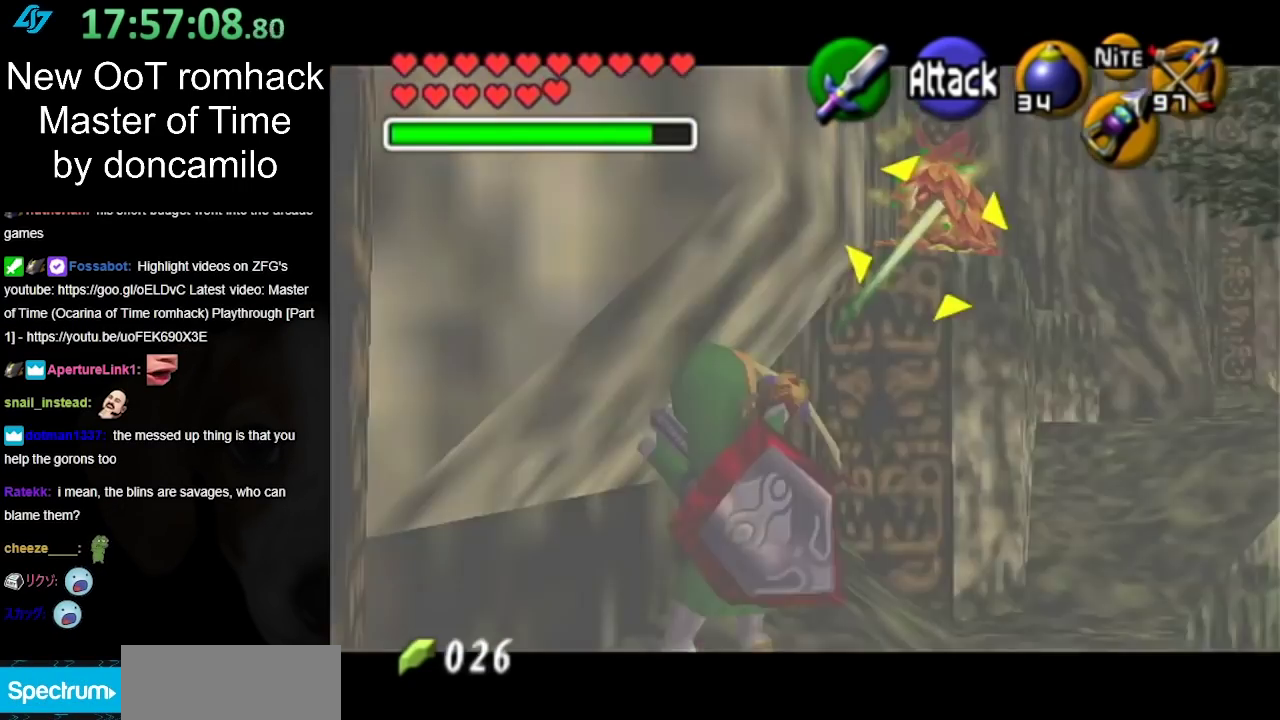
{"buttons": [], "left_stick": "up", "right_stick": "center", "events": [[67, "L1", "down"], [283, "L1", "up"], [350, "left_stick", "up"]]}
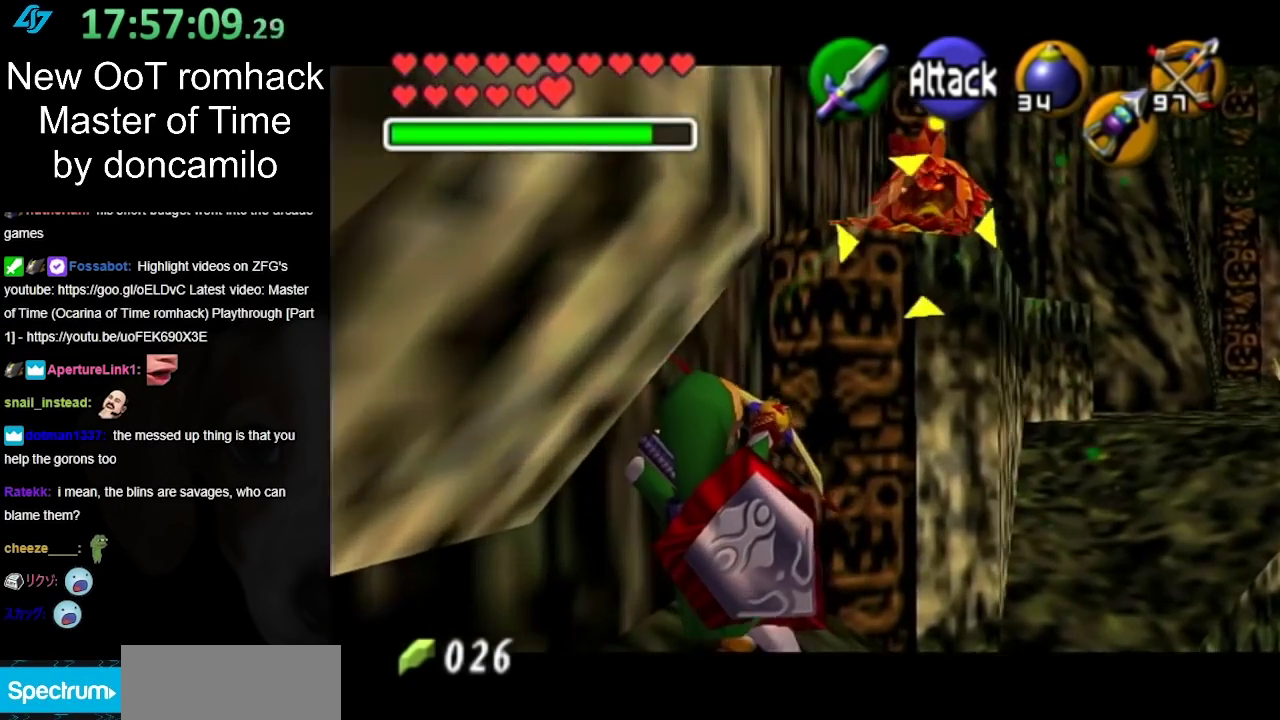
{"buttons": [], "left_stick": "up-right", "right_stick": "center", "events": [[33, "left_stick", "up-right"]]}
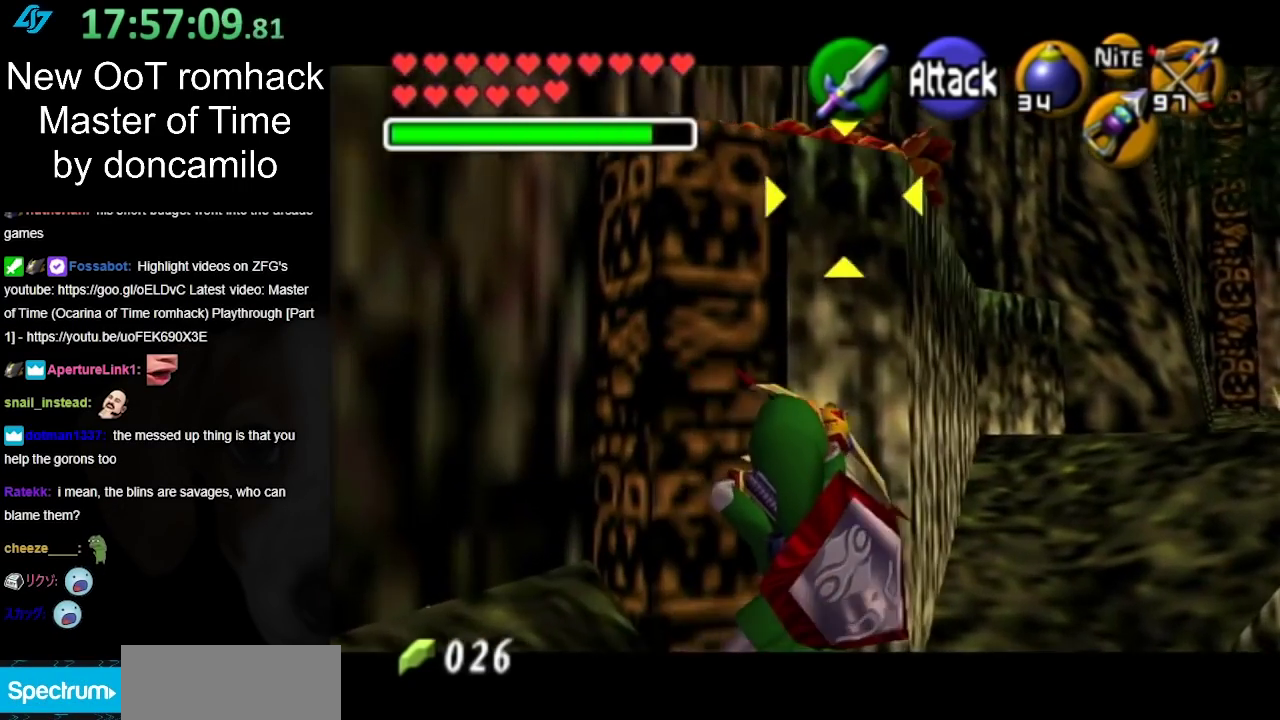
{"buttons": [], "left_stick": "up-right", "right_stick": "center", "events": []}
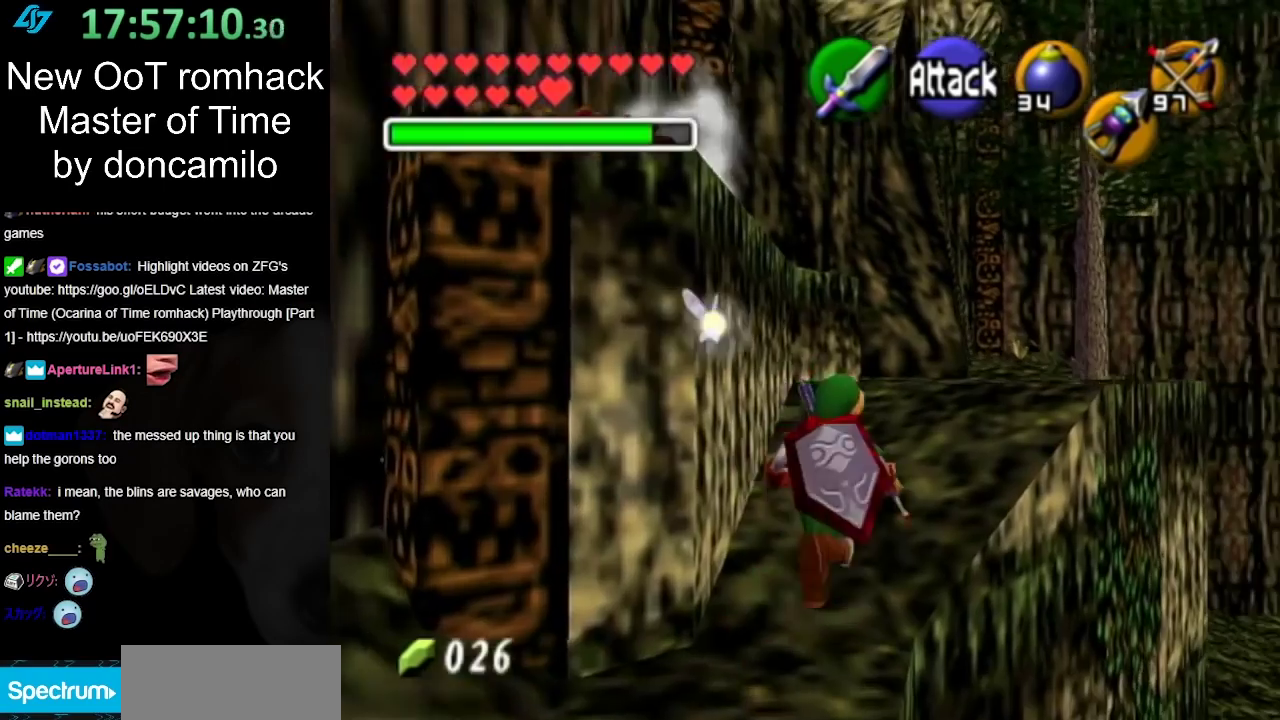
{"buttons": [], "left_stick": "up-left", "right_stick": "center", "events": [[100, "left_stick", "up"], [367, "left_stick", "up-left"]]}
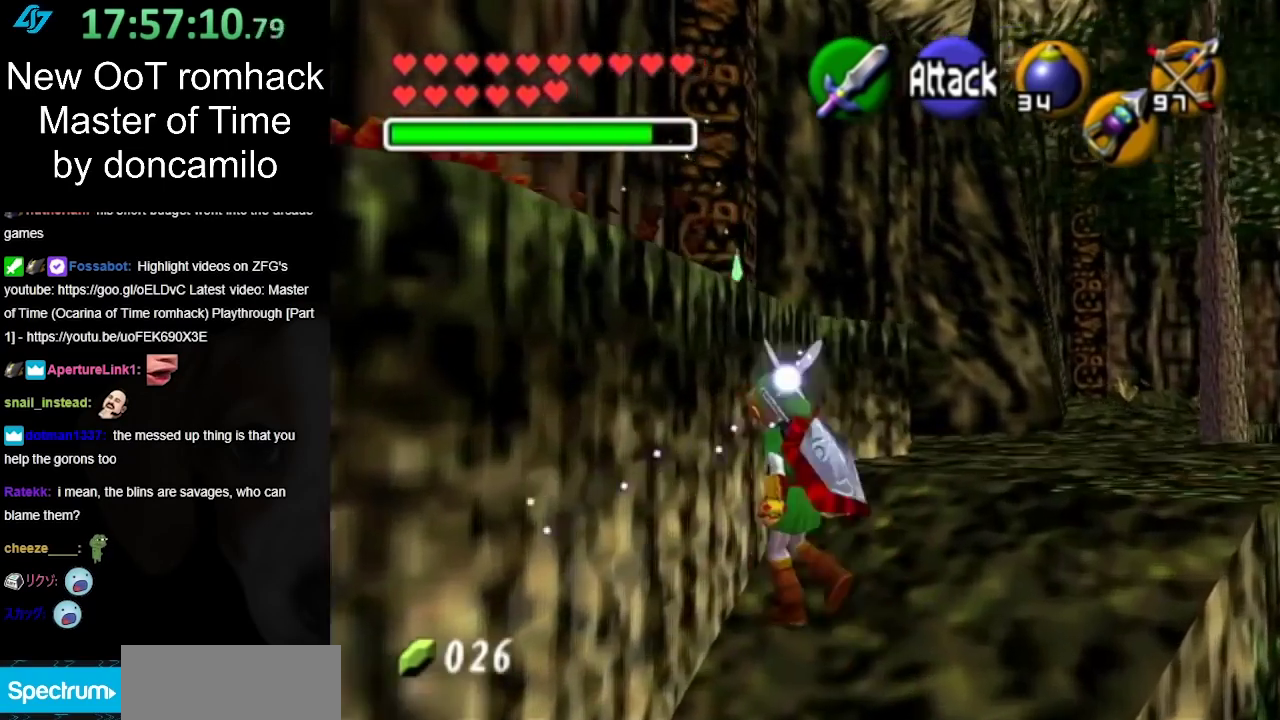
{"buttons": [], "left_stick": "up-left", "right_stick": "center", "events": [[100, "A", "down"], [250, "A", "up"]]}
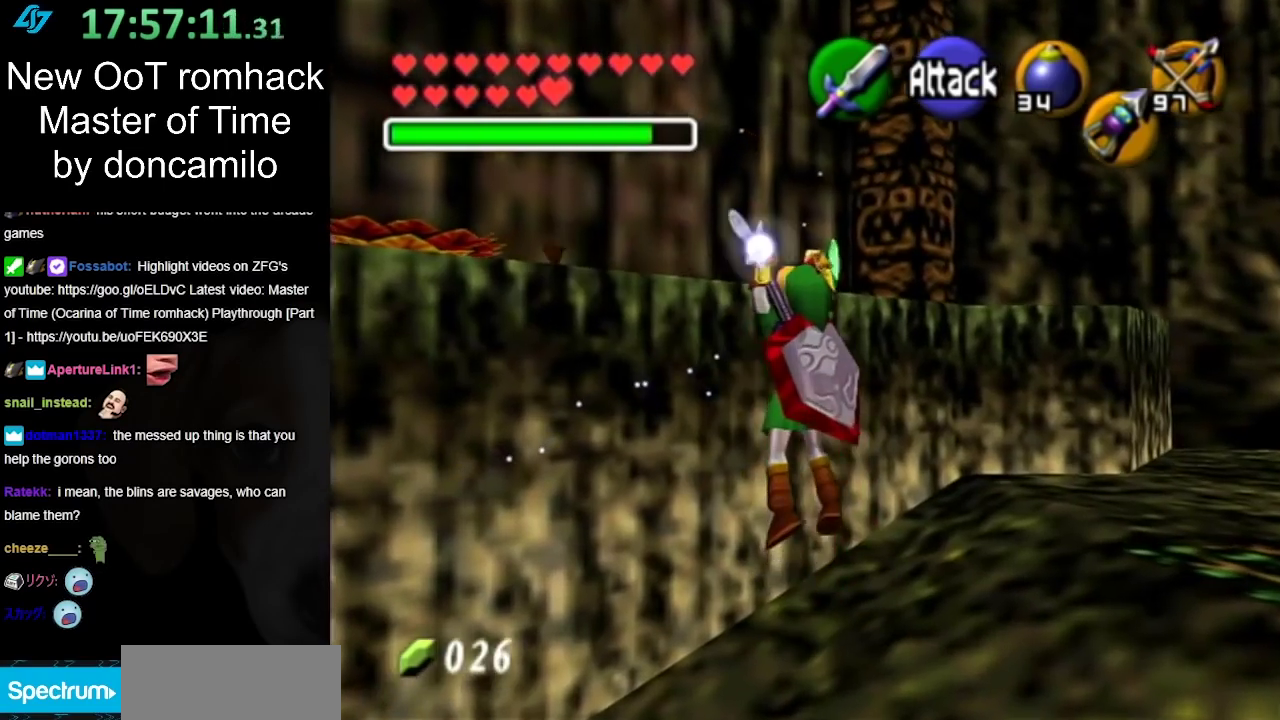
{"buttons": [], "left_stick": "up-left", "right_stick": "center", "events": []}
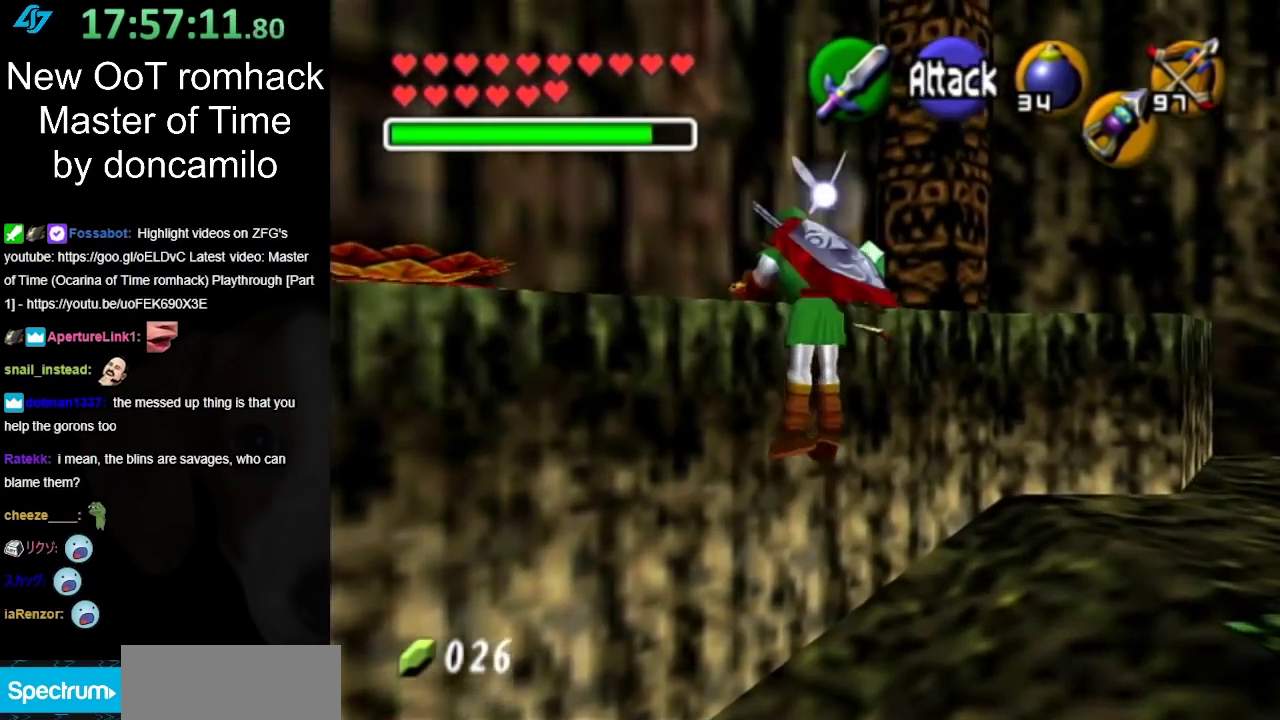
{"buttons": [], "left_stick": "center", "right_stick": "center", "events": [[33, "L1", "down"], [133, "left_stick", "up"], [183, "left_stick", "center"], [283, "L1", "up"]]}
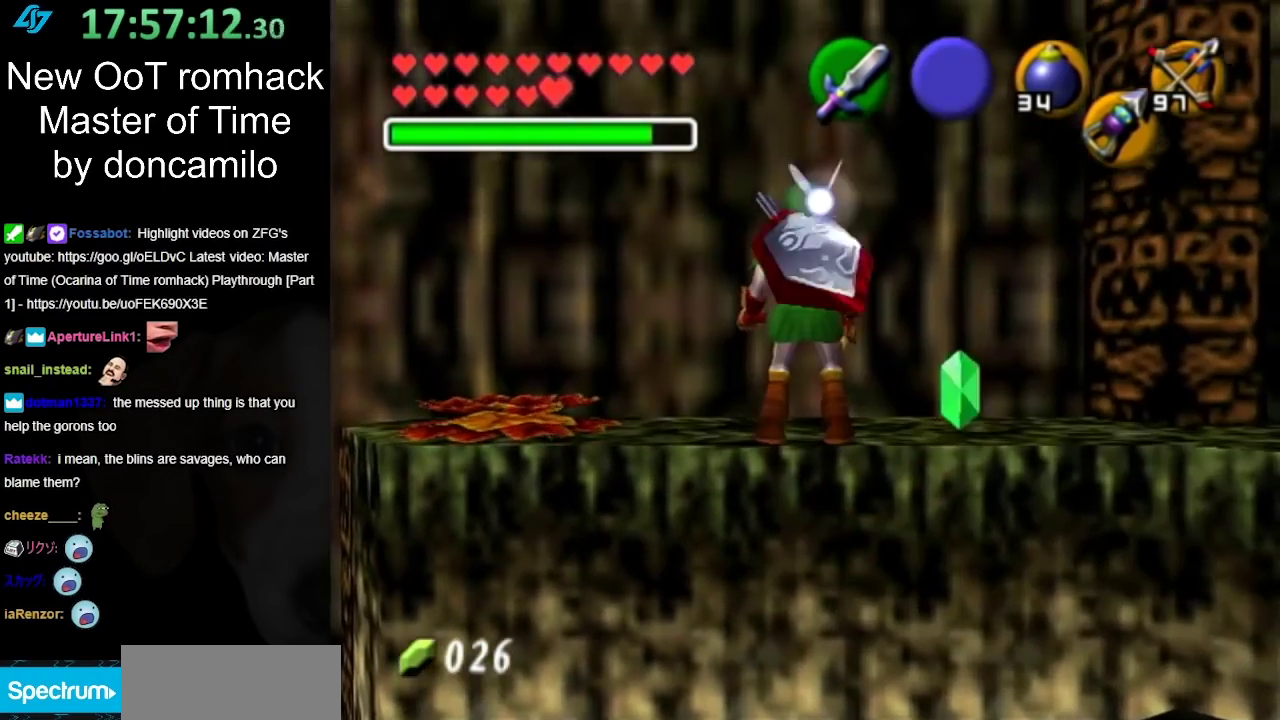
{"buttons": ["L1"], "left_stick": "center", "right_stick": "center", "events": [[283, "left_stick", "left"], [383, "L1", "down"], [383, "left_stick", "center"]]}
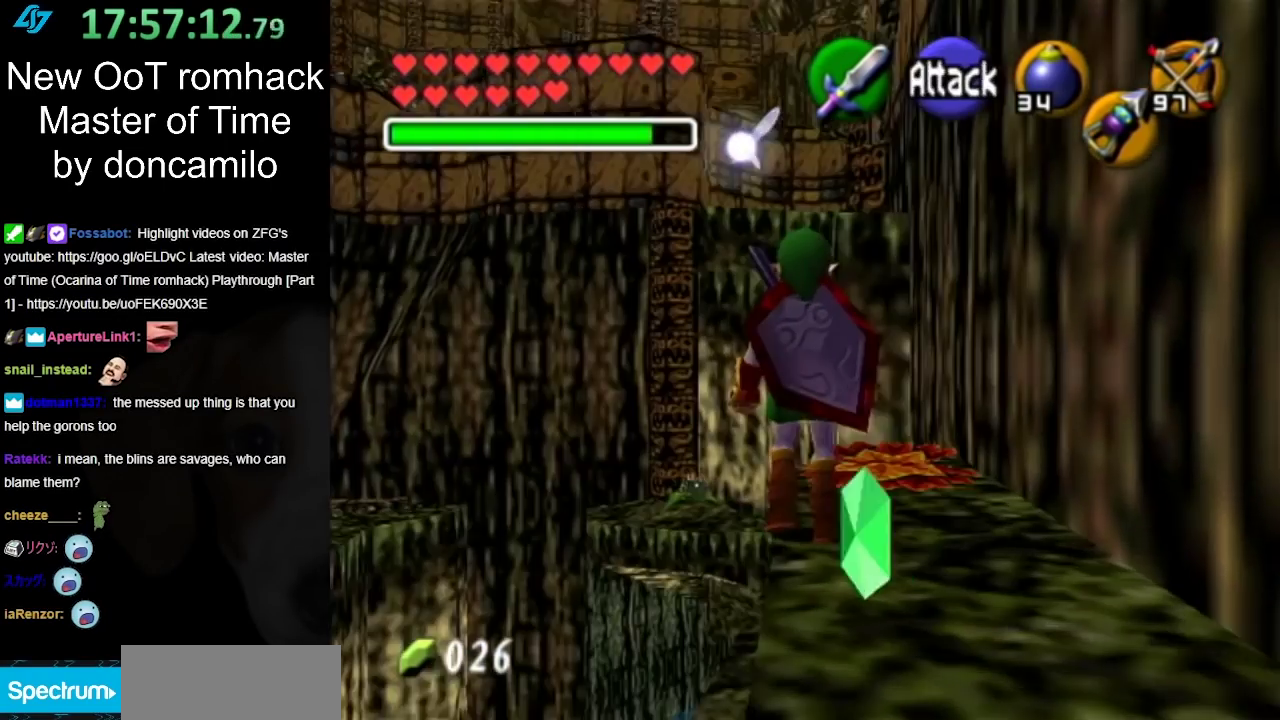
{"buttons": [], "left_stick": "up-right", "right_stick": "center", "events": [[100, "L1", "up"], [350, "left_stick", "up-right"]]}
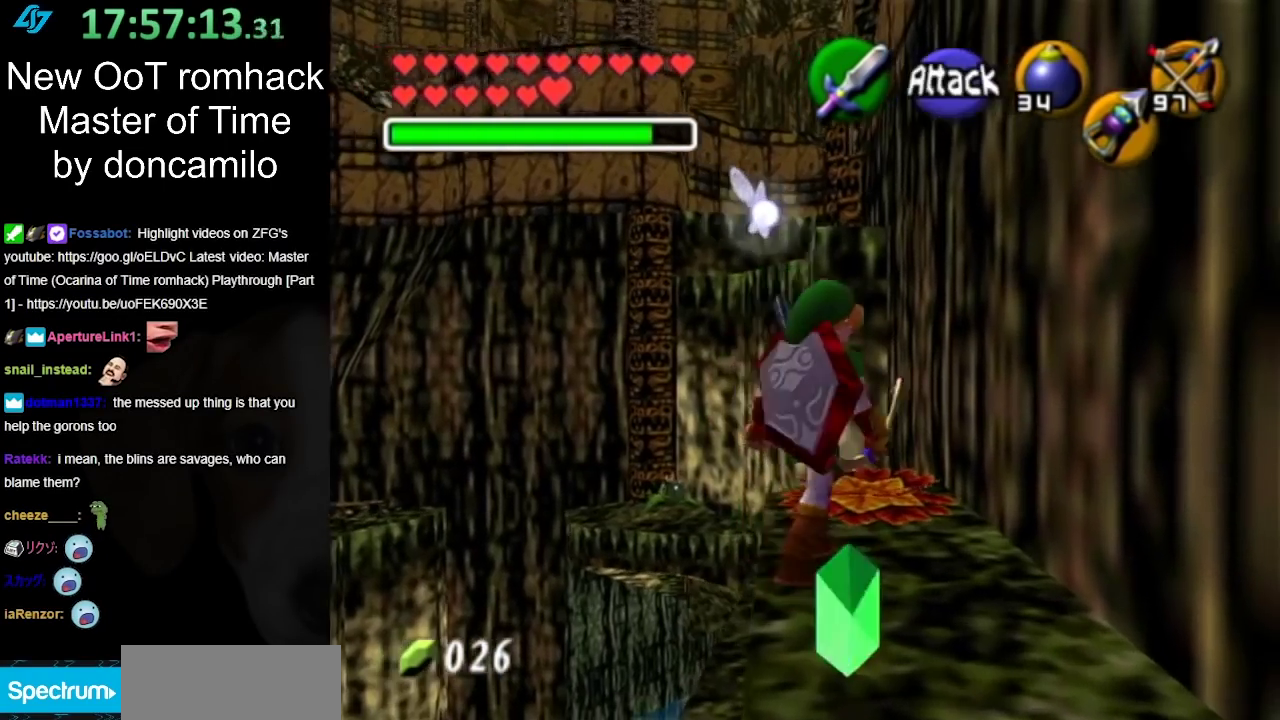
{"buttons": ["A"], "left_stick": "up", "right_stick": "center", "events": [[150, "left_stick", "up"], [317, "A", "down"]]}
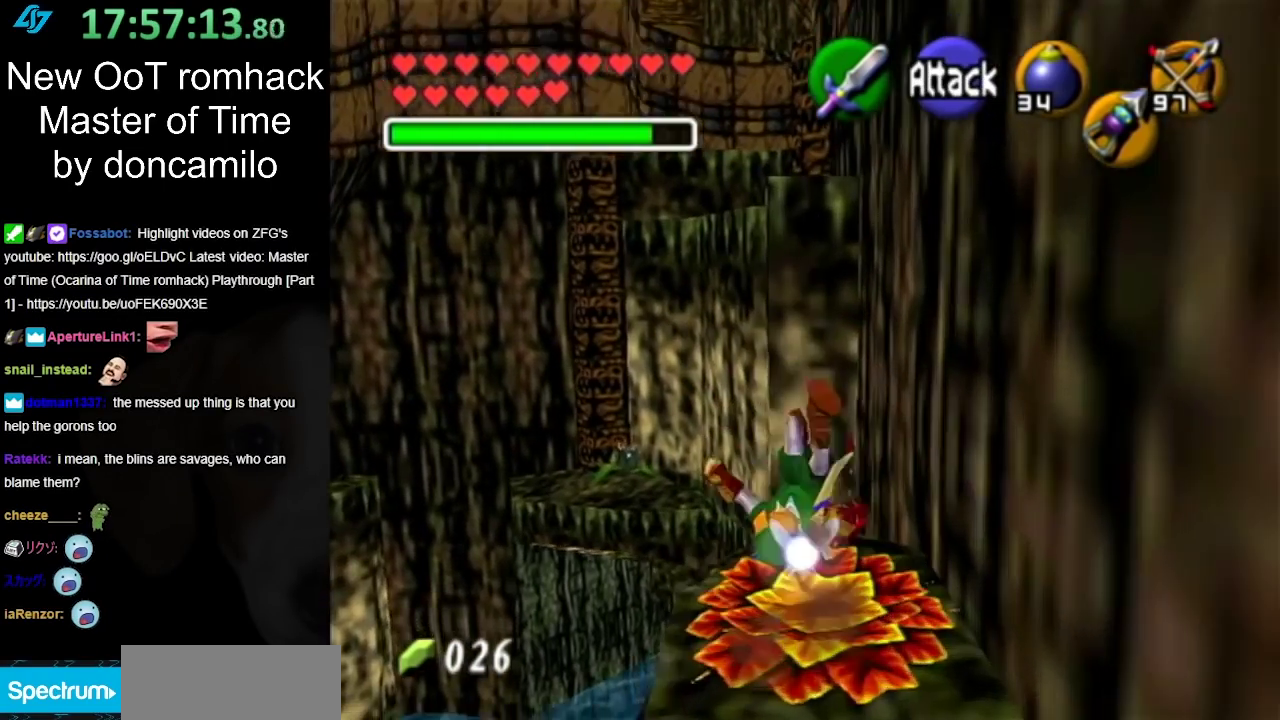
{"buttons": ["A"], "left_stick": "up-right", "right_stick": "center", "events": [[150, "left_stick", "up-right"]]}
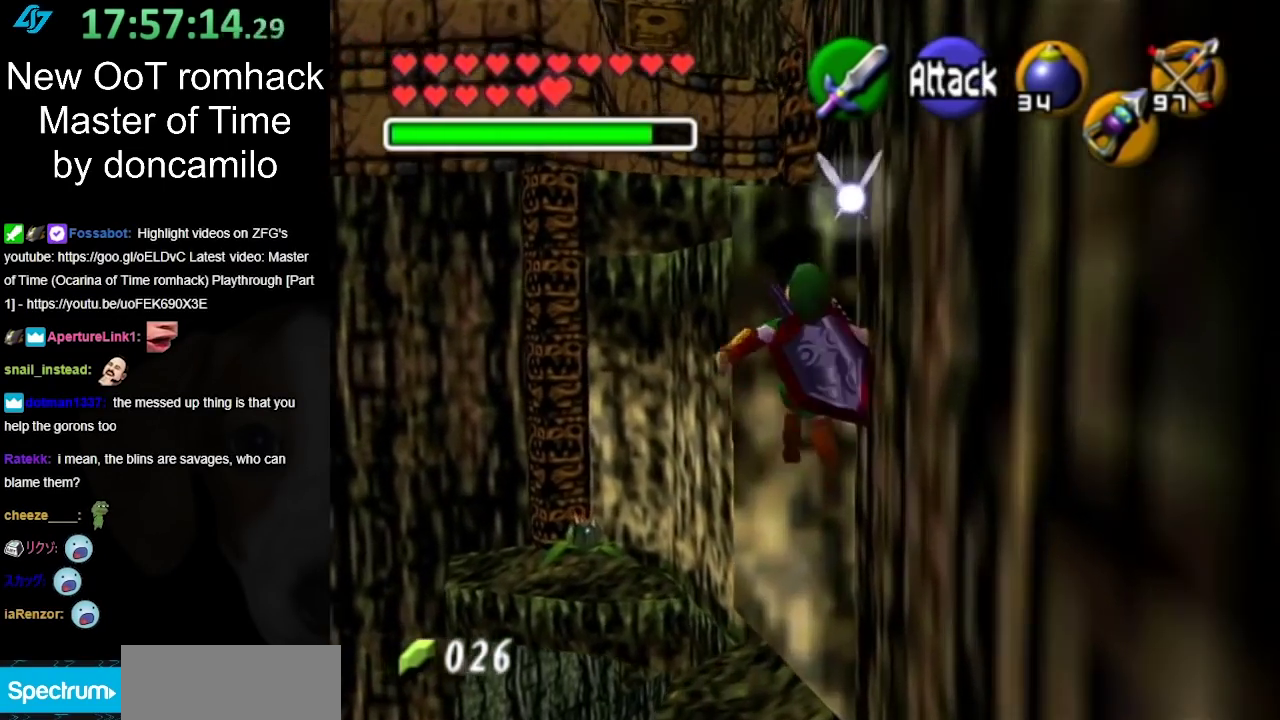
{"buttons": [], "left_stick": "up", "right_stick": "center", "events": [[100, "left_stick", "up"], [467, "A", "up"]]}
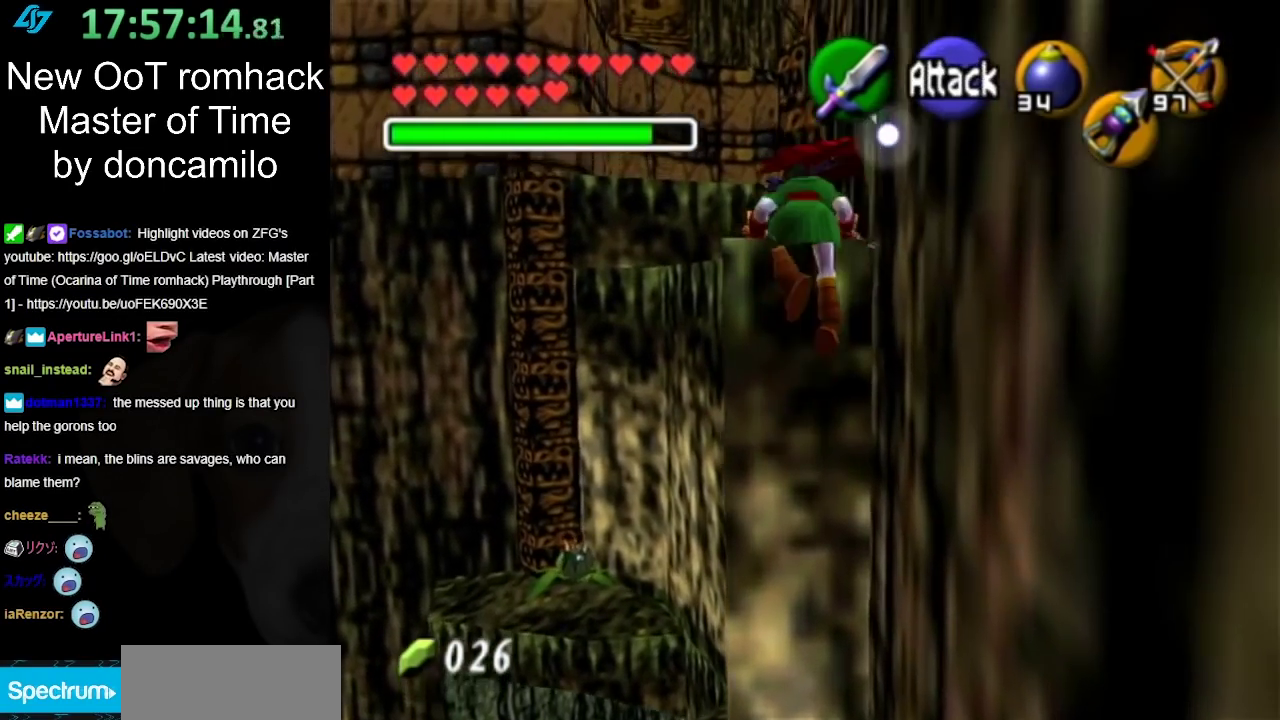
{"buttons": [], "left_stick": "up", "right_stick": "center", "events": []}
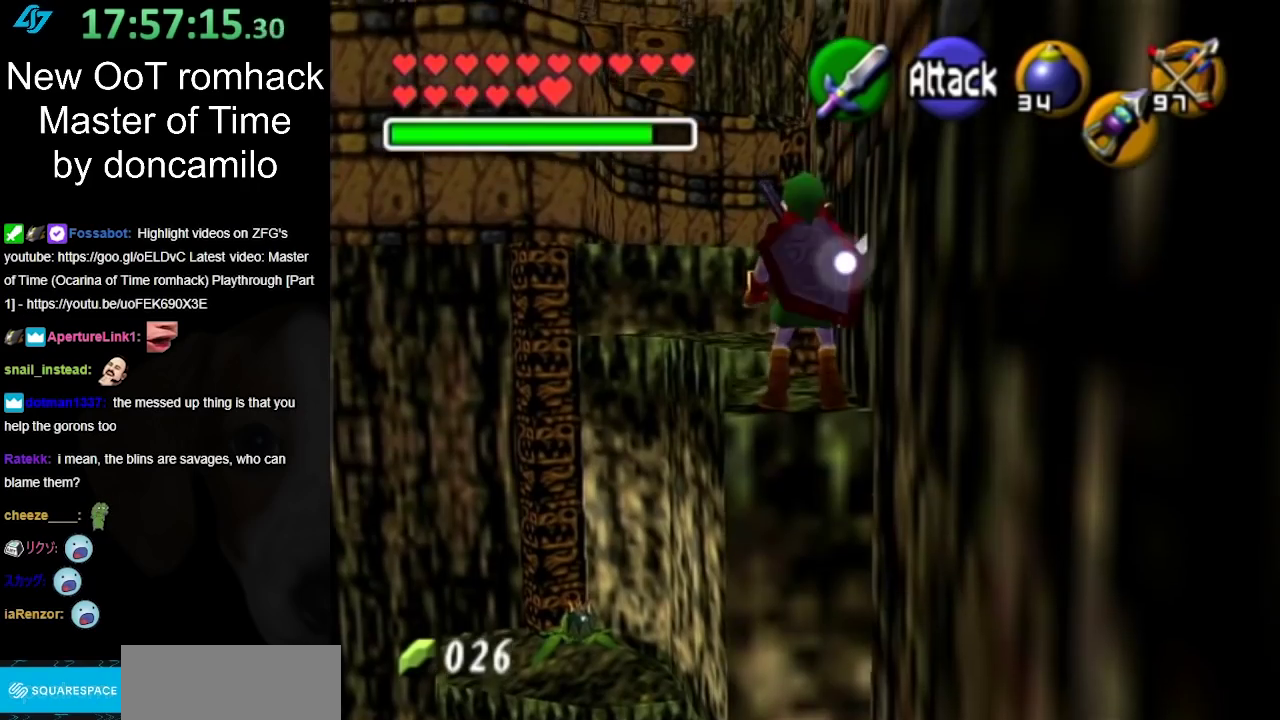
{"buttons": ["A"], "left_stick": "up", "right_stick": "center", "events": [[283, "A", "down"]]}